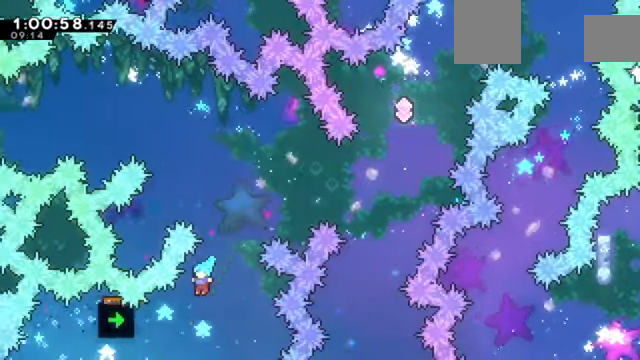
Gameplay with keyboard; each line is a JSON object with the keys held at the frame after it. "events" lists presses ("down") and releases ("up") of "a", "d", "down", "e", "left", "q", "right", "s", "up", "w" and "z" between this image and that frame as [ms after this image, input, new state], when the widget could be followed in between. No other keys are recorded. Mouse input is not recorded. Not read: c x.
{"keys": ["z"], "events": [[467, "left", "up"]]}
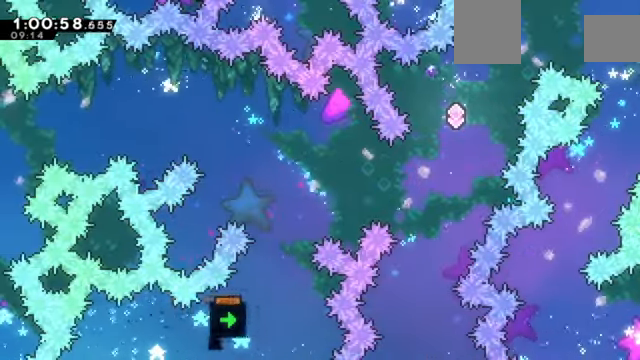
{"keys": [], "events": [[200, "z", "up"]]}
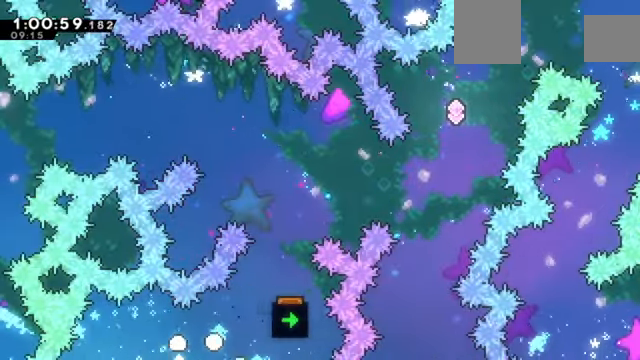
{"keys": ["right"], "events": [[300, "right", "down"]]}
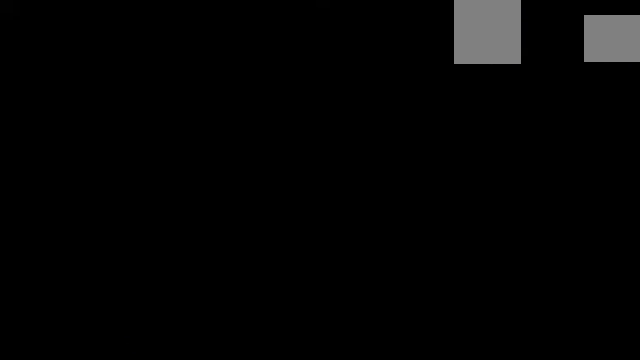
{"keys": ["right"], "events": []}
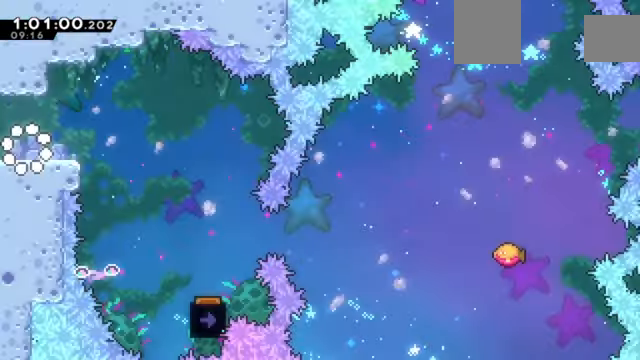
{"keys": ["right"], "events": []}
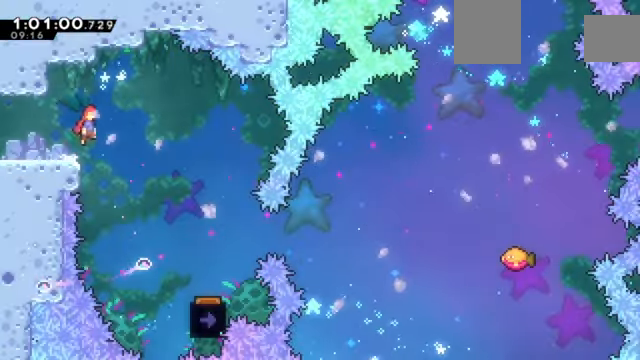
{"keys": ["right"], "events": []}
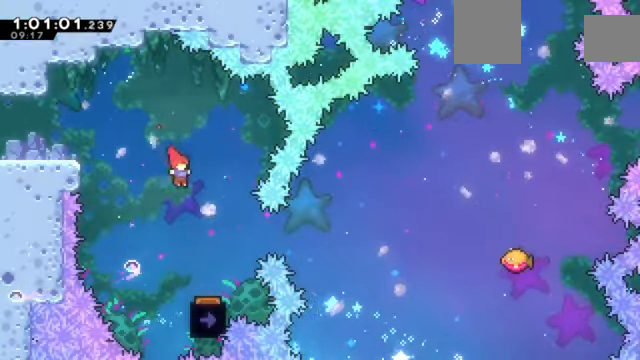
{"keys": ["left"], "events": [[33, "right", "up"], [133, "right", "down"], [267, "right", "up"], [400, "left", "down"]]}
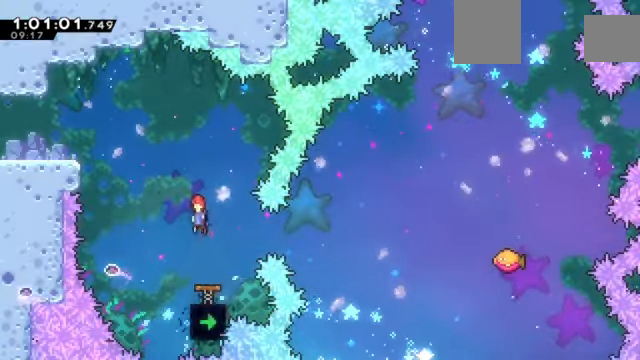
{"keys": ["right"], "events": [[200, "left", "up"], [467, "right", "down"]]}
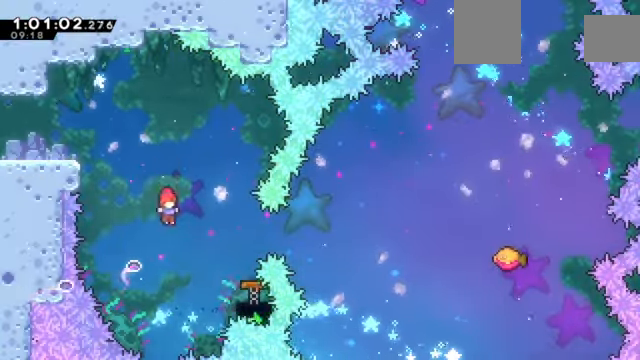
{"keys": ["z"], "events": [[267, "right", "up"], [267, "z", "down"]]}
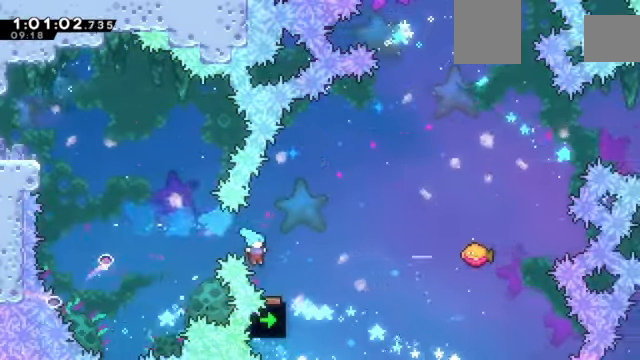
{"keys": ["right", "z"], "events": [[34, "right", "down"], [367, "right", "up"], [401, "right", "down"]]}
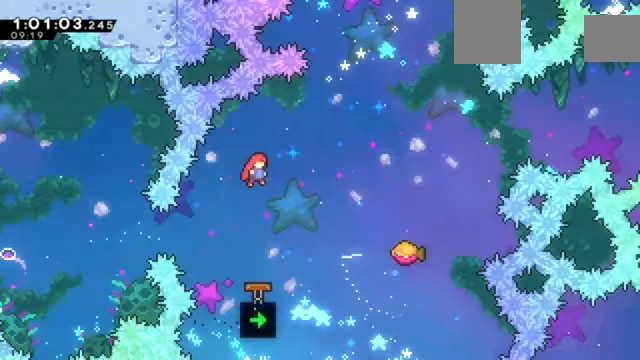
{"keys": ["right", "z"], "events": [[200, "up", "down"], [434, "up", "up"]]}
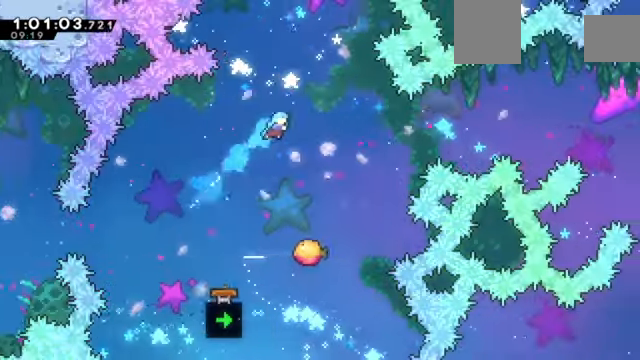
{"keys": ["z"], "events": [[100, "right", "up"]]}
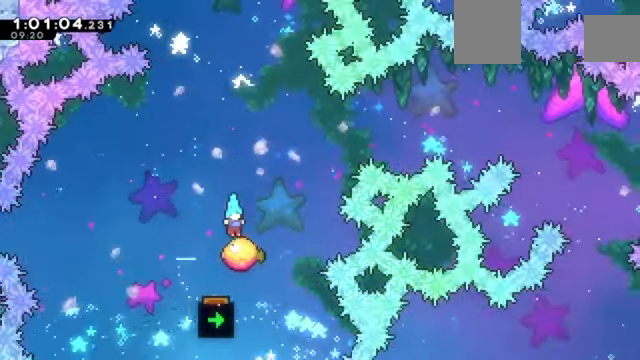
{"keys": ["z"], "events": [[67, "right", "down"], [300, "right", "up"]]}
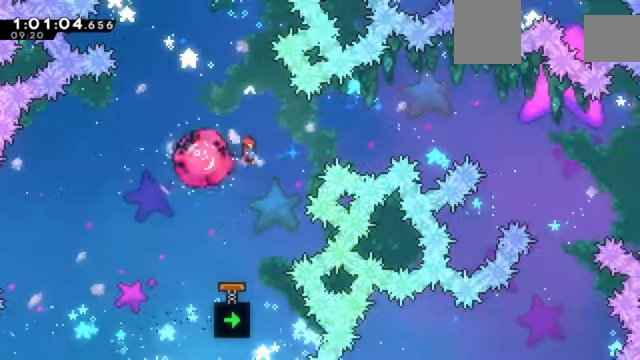
{"keys": ["right", "z"], "events": [[233, "right", "down"]]}
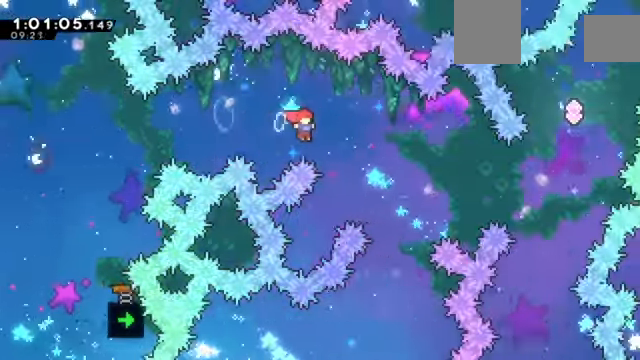
{"keys": ["left", "z"], "events": [[334, "left", "down"], [334, "right", "up"]]}
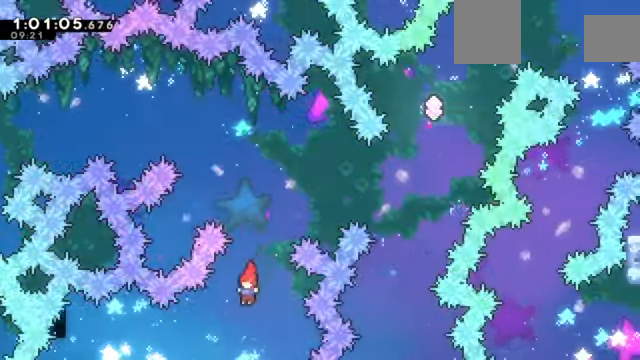
{"keys": ["left", "z"], "events": []}
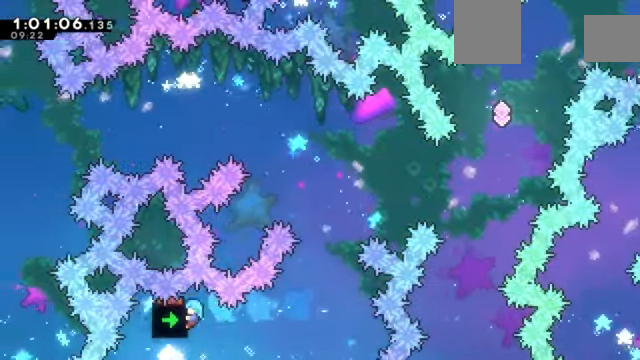
{"keys": ["z"], "events": [[33, "left", "up"]]}
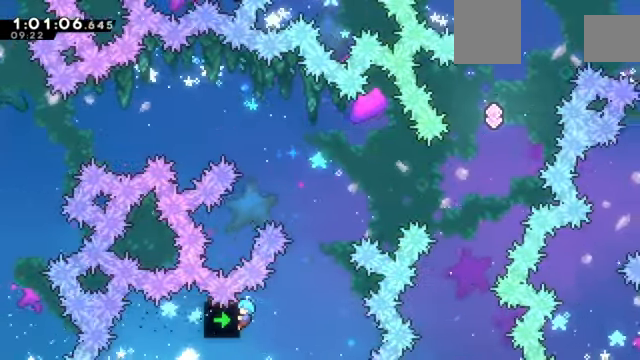
{"keys": ["up", "z"], "events": [[333, "up", "down"]]}
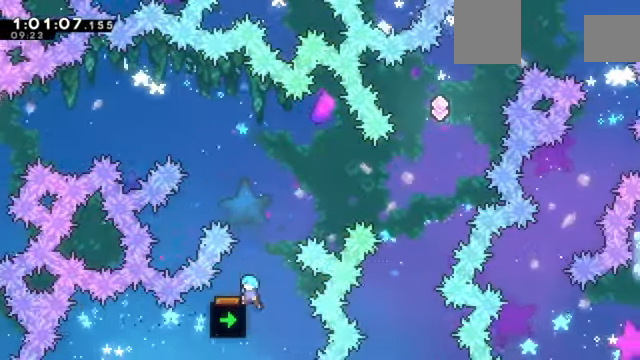
{"keys": ["z"], "events": [[267, "up", "up"]]}
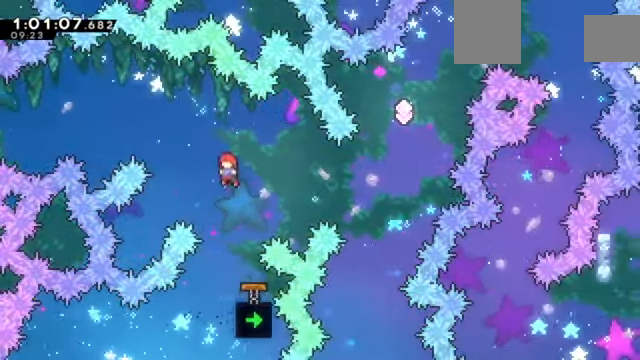
{"keys": ["z"], "events": [[66, "right", "down"], [333, "right", "up"]]}
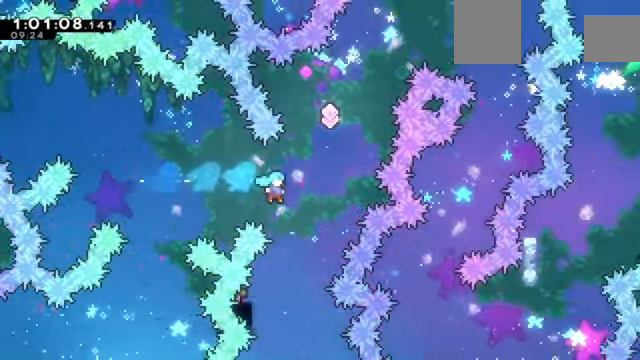
{"keys": ["right", "z"], "events": [[100, "left", "down"], [234, "left", "up"], [300, "right", "down"]]}